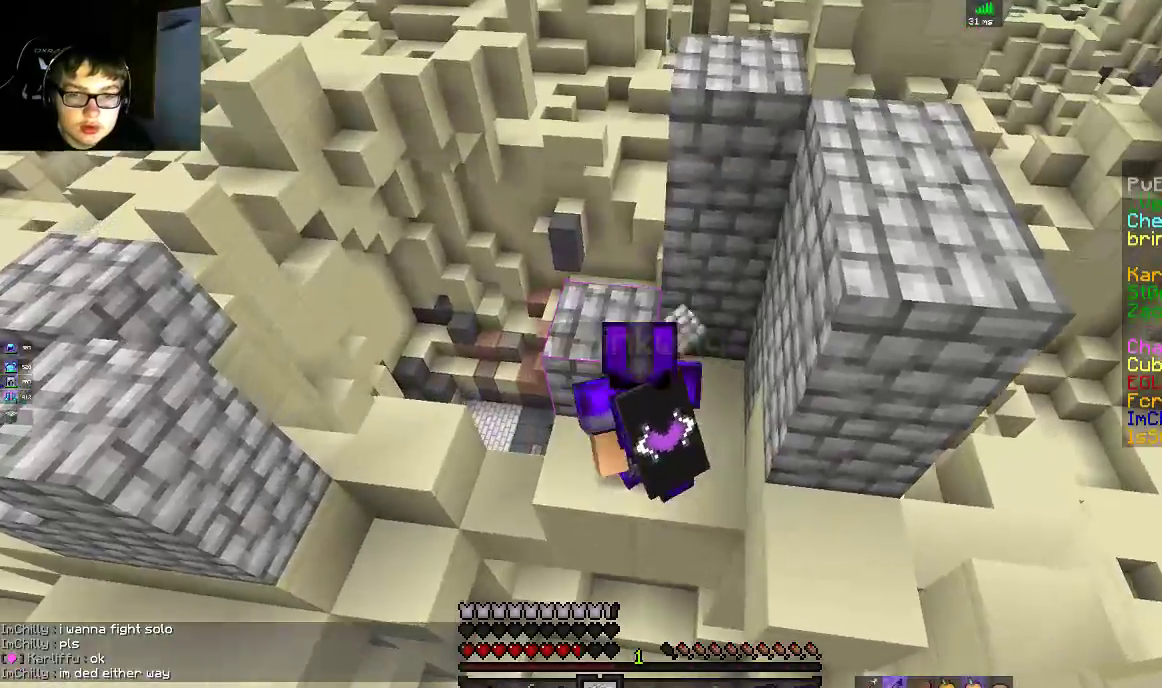
Gameplay with keyboard and mouse; each line is a JSON object with the keys and mouse buttons held at the frame after it. "events" lists presses ("down") and releases ("up") of "a", "d", "s", "space", "w", "mouse_left" and "mouse_right" between this image and that frame as [ms after this image, input, new state], when the widget could be followed in between. "mouse_left", "mouse_right" = the "left", "right" buttons of the "mouse" list. No other keys are recorded. Fast repeated clicks can show as one long hold. Mouse movement is not recorded.
{"keys": [], "mouse": ["right"], "events": [[17, "a", "up"], [50, "space", "down"], [50, "w", "up"], [83, "mouse_right", "up"], [150, "mouse_right", "down"], [150, "s", "down"], [250, "a", "down"], [250, "space", "up"], [417, "s", "up"], [450, "a", "up"]]}
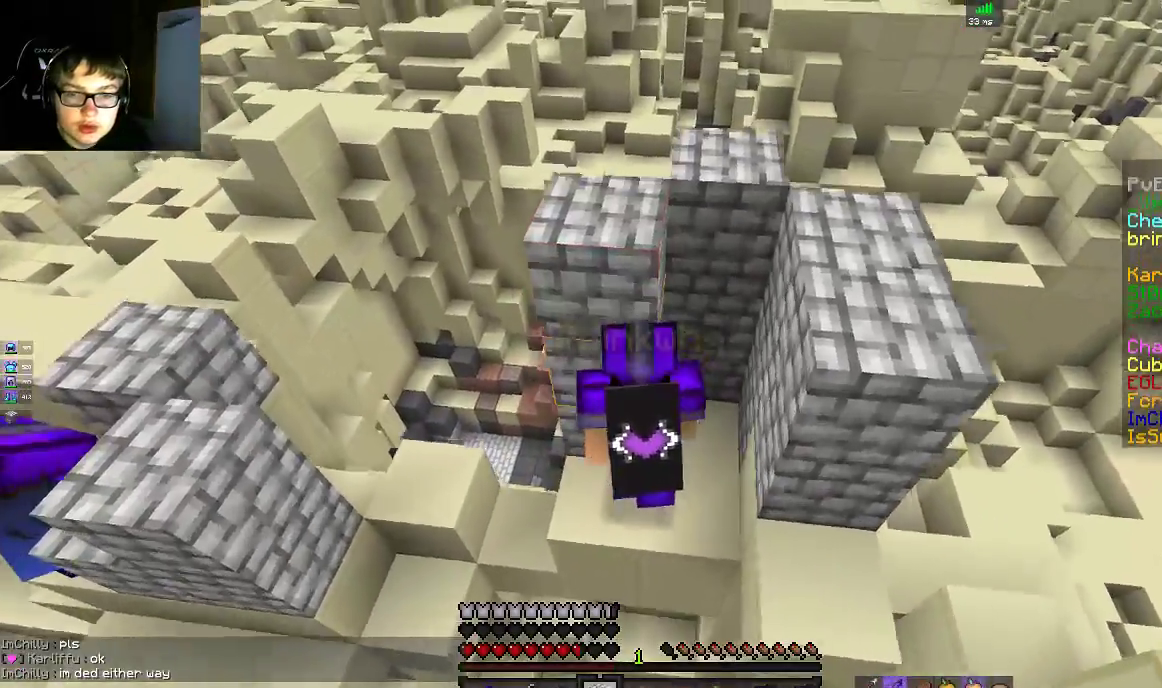
{"keys": ["d", "w"], "mouse": [], "events": [[100, "mouse_right", "up"], [150, "w", "down"], [250, "d", "down"]]}
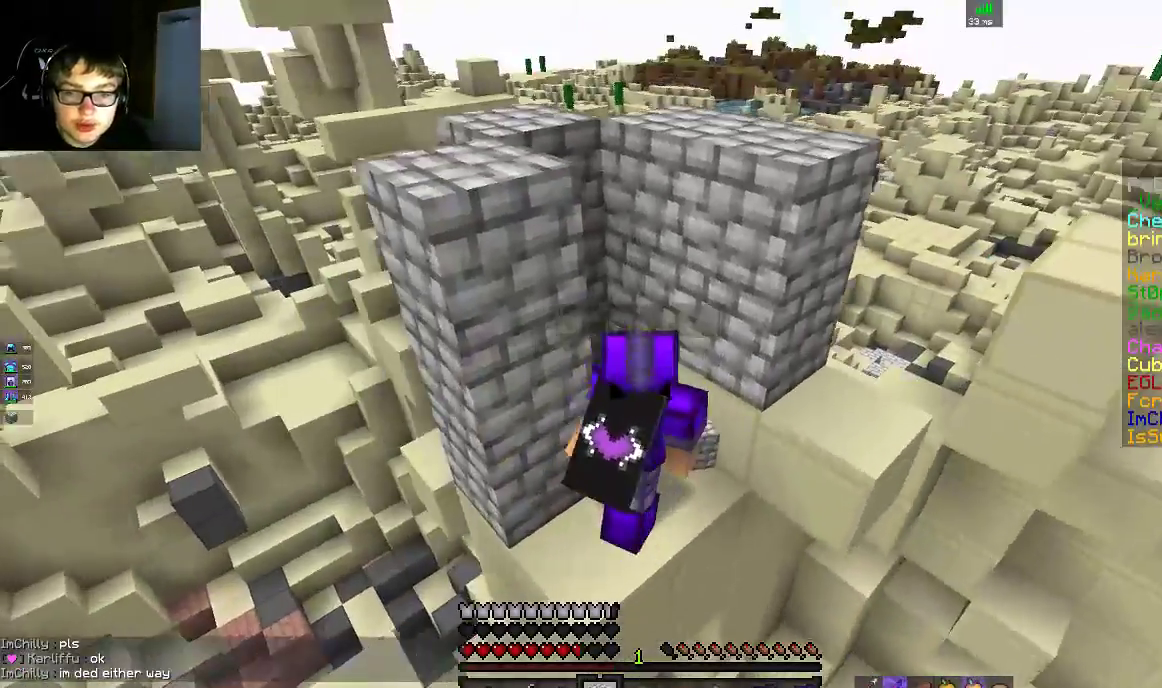
{"keys": ["w"], "mouse": [], "events": [[100, "w", "up"], [300, "w", "down"], [400, "d", "up"]]}
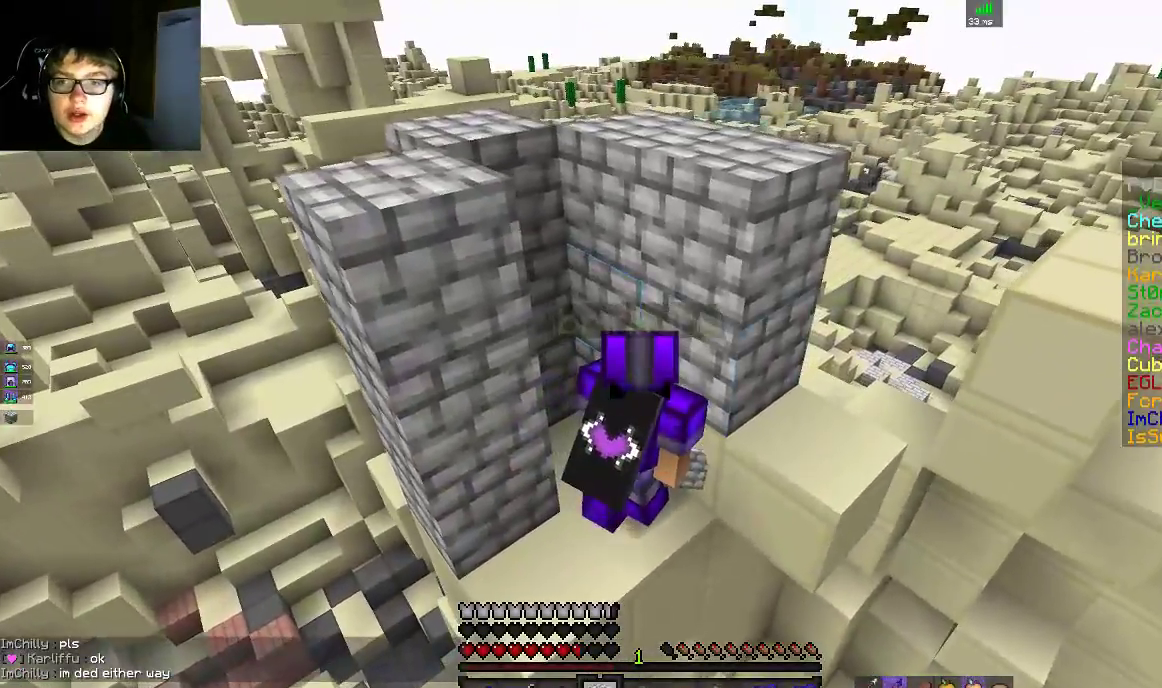
{"keys": [], "mouse": [], "events": [[100, "w", "up"], [233, "a", "down"], [450, "a", "up"]]}
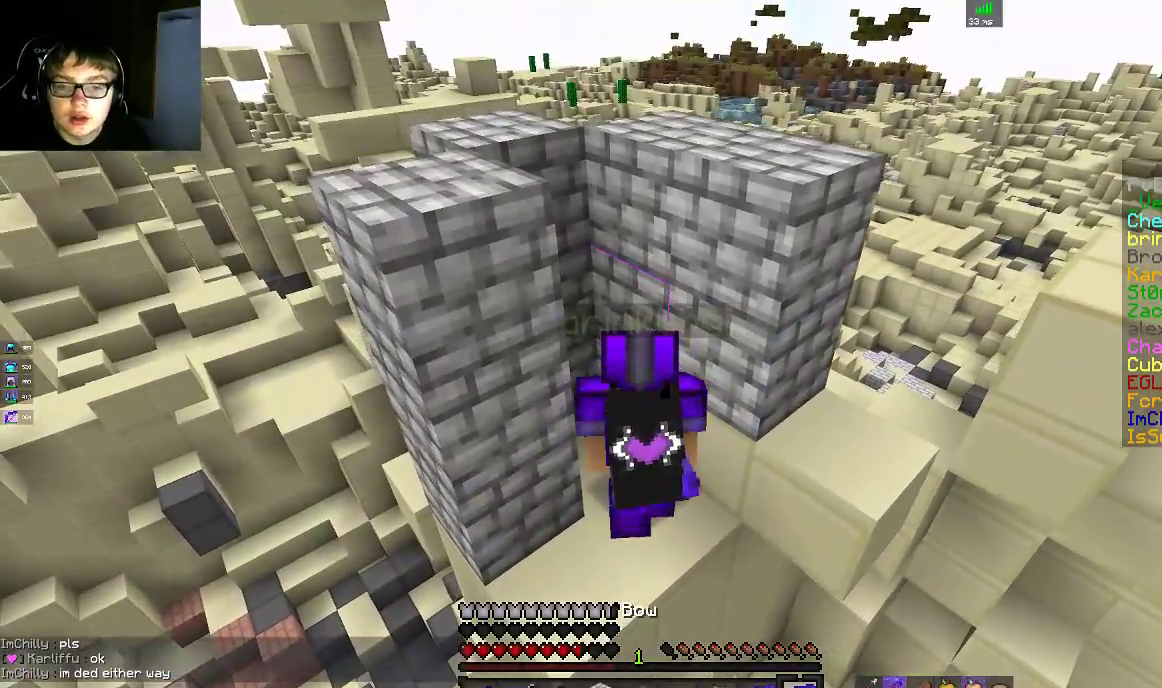
{"keys": ["d"], "mouse": [], "events": [[350, "d", "down"]]}
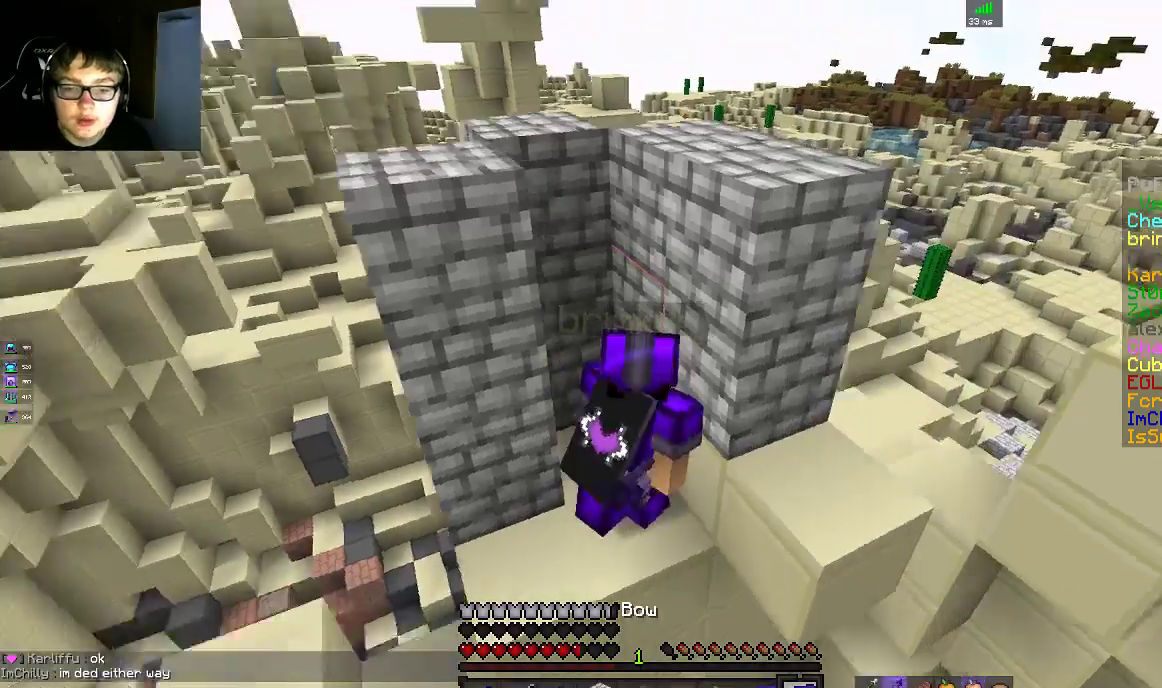
{"keys": [], "mouse": [], "events": [[50, "s", "down"], [150, "a", "down"], [150, "d", "up"], [267, "s", "up"], [350, "a", "up"]]}
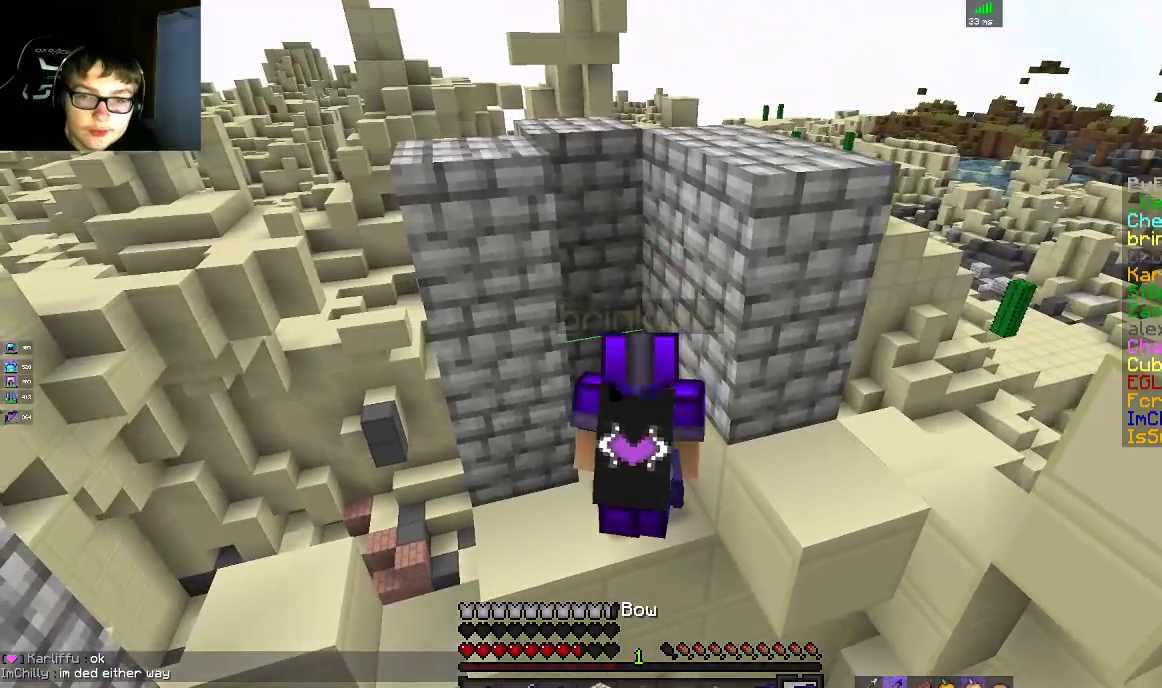
{"keys": [], "mouse": [], "events": []}
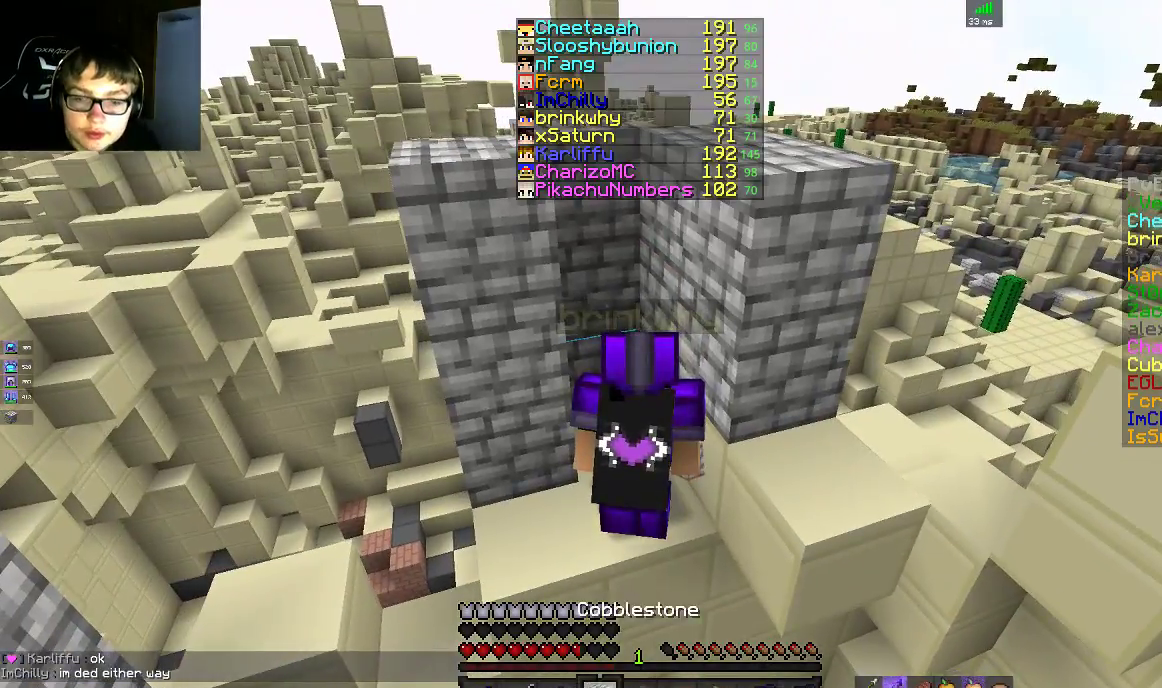
{"keys": [], "mouse": [], "events": []}
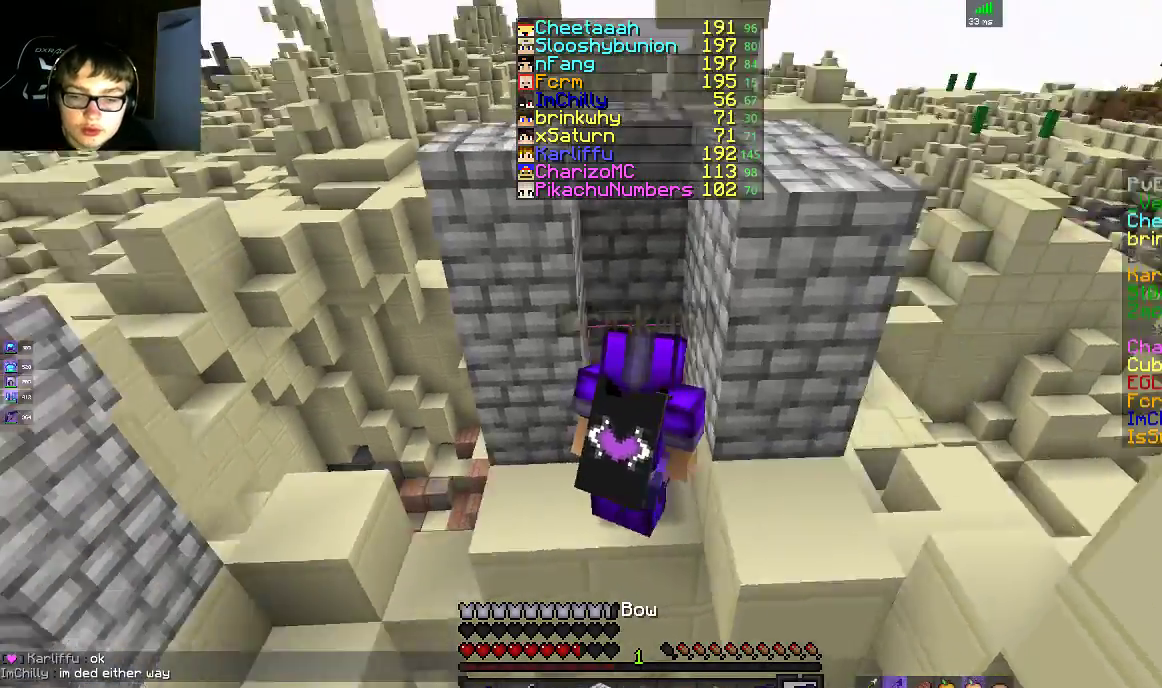
{"keys": ["a"], "mouse": [], "events": [[283, "w", "down"], [400, "w", "up"], [500, "a", "down"]]}
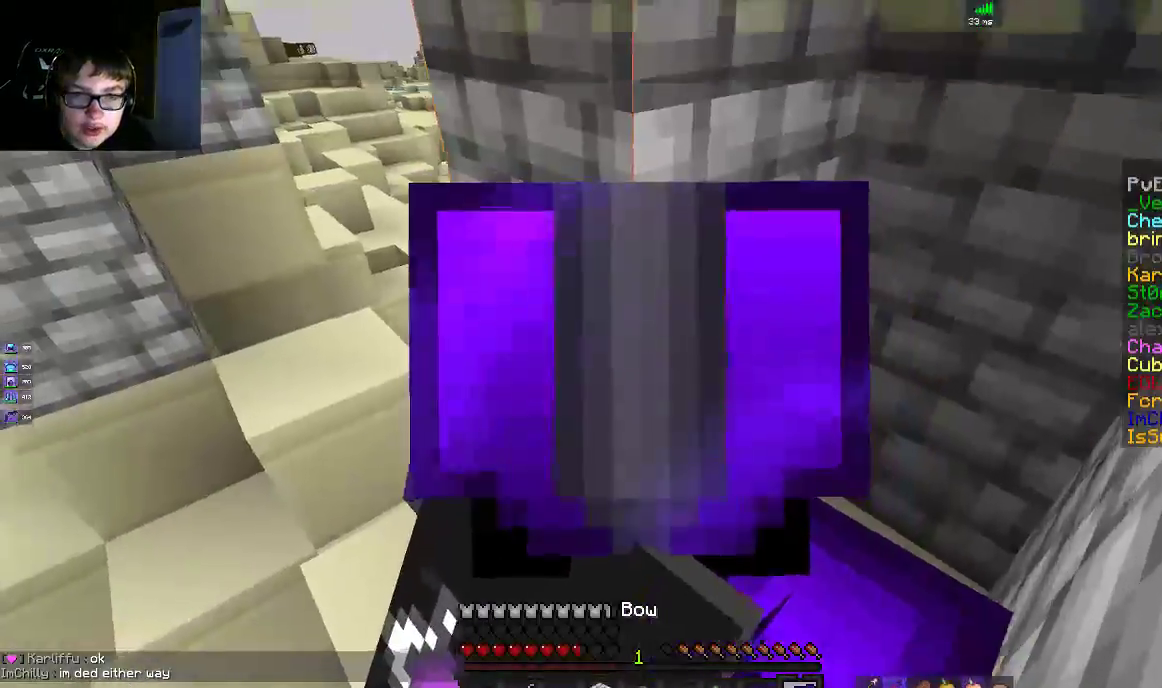
{"keys": ["a", "w"], "mouse": [], "events": [[50, "w", "down"]]}
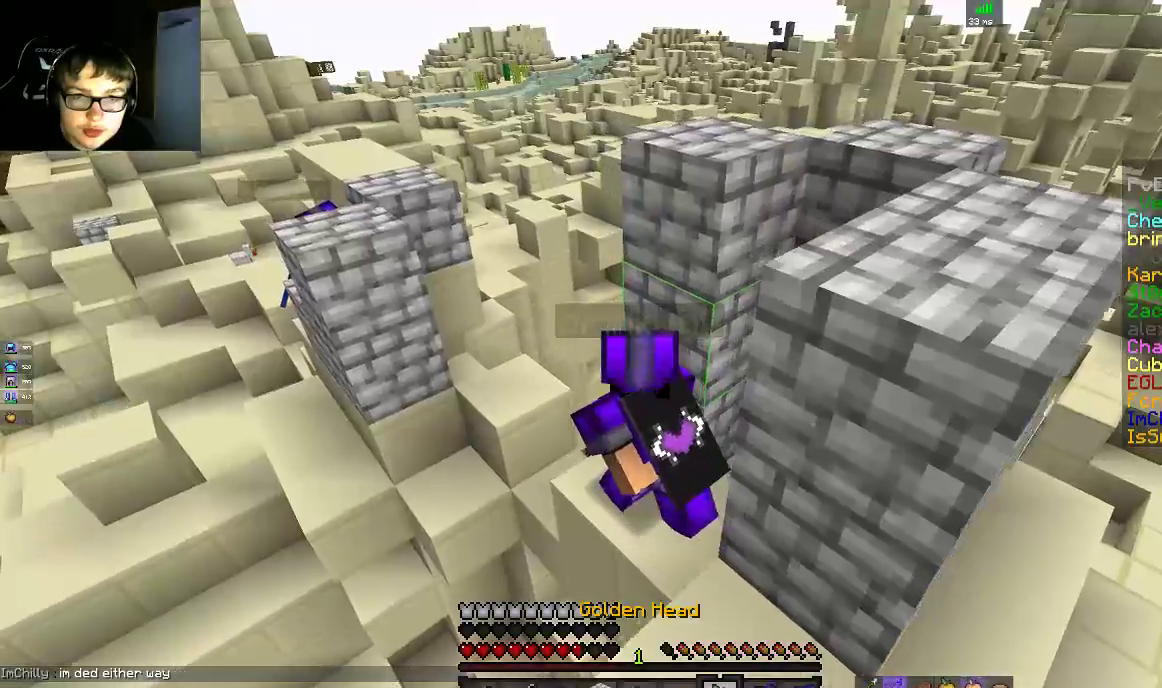
{"keys": ["a", "d", "s"], "mouse": [], "events": [[50, "a", "up"], [50, "w", "up"], [200, "d", "down"], [500, "a", "down"], [500, "s", "down"]]}
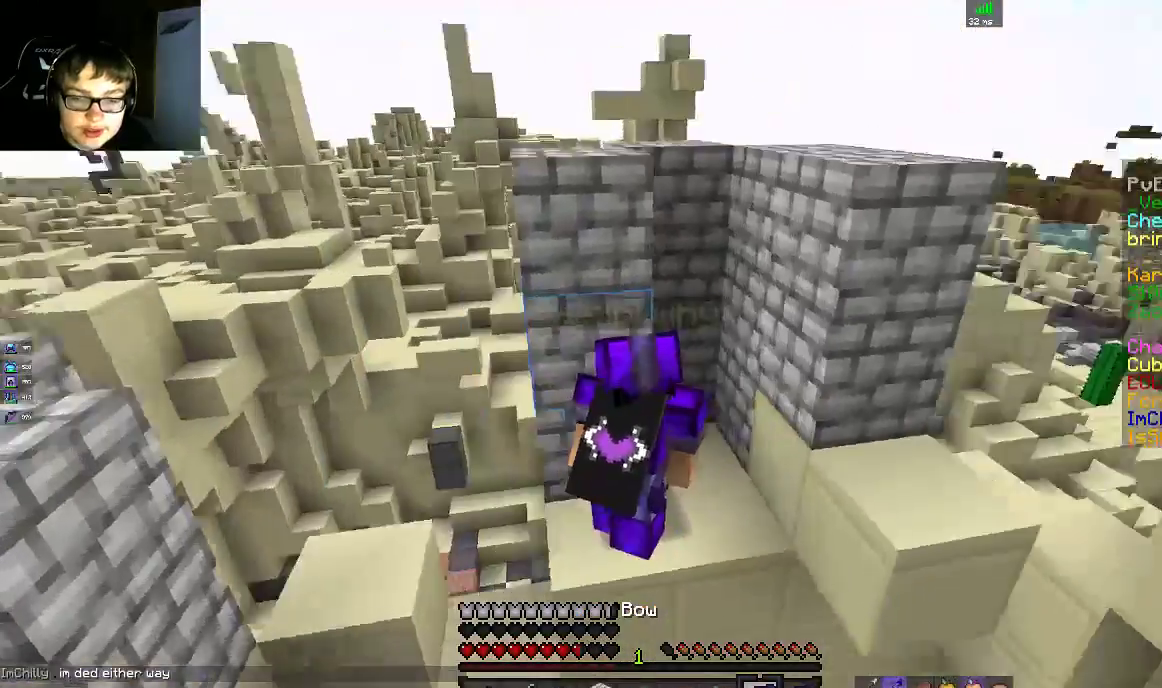
{"keys": ["a"], "mouse": [], "events": [[150, "a", "up"], [217, "s", "up"], [300, "w", "down"], [450, "d", "up"], [500, "a", "down"], [500, "w", "up"]]}
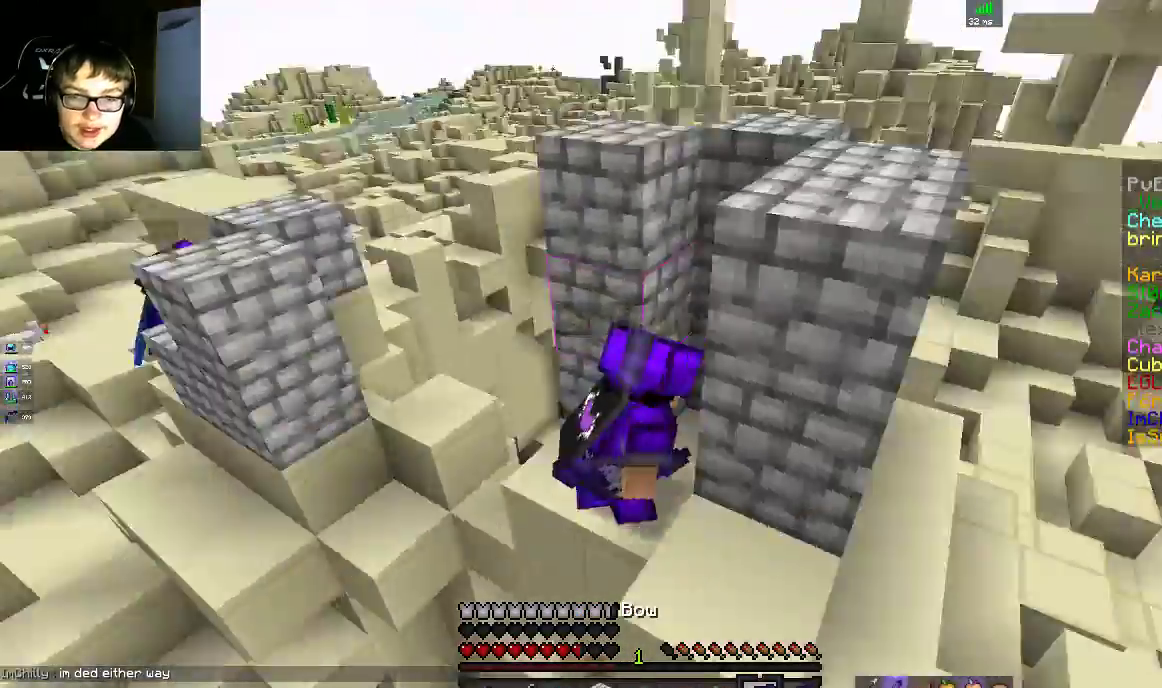
{"keys": [], "mouse": [], "events": [[350, "w", "down"], [450, "a", "up"], [450, "w", "up"]]}
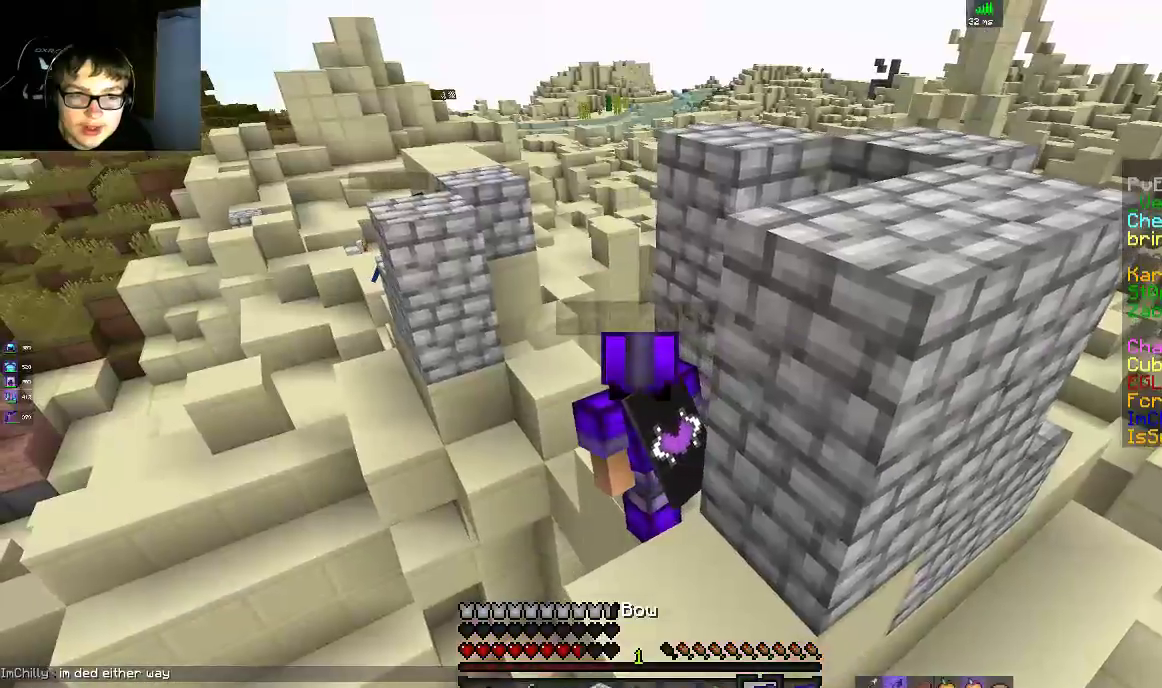
{"keys": ["w"], "mouse": [], "events": [[150, "w", "down"]]}
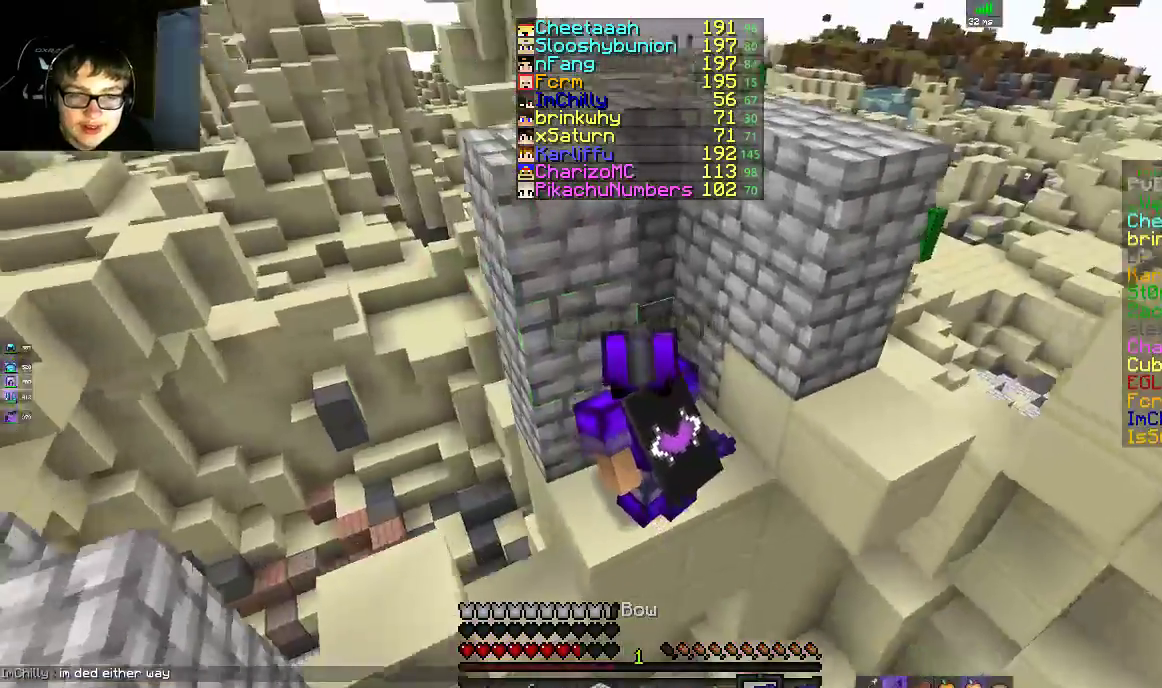
{"keys": [], "mouse": [], "events": [[500, "w", "up"]]}
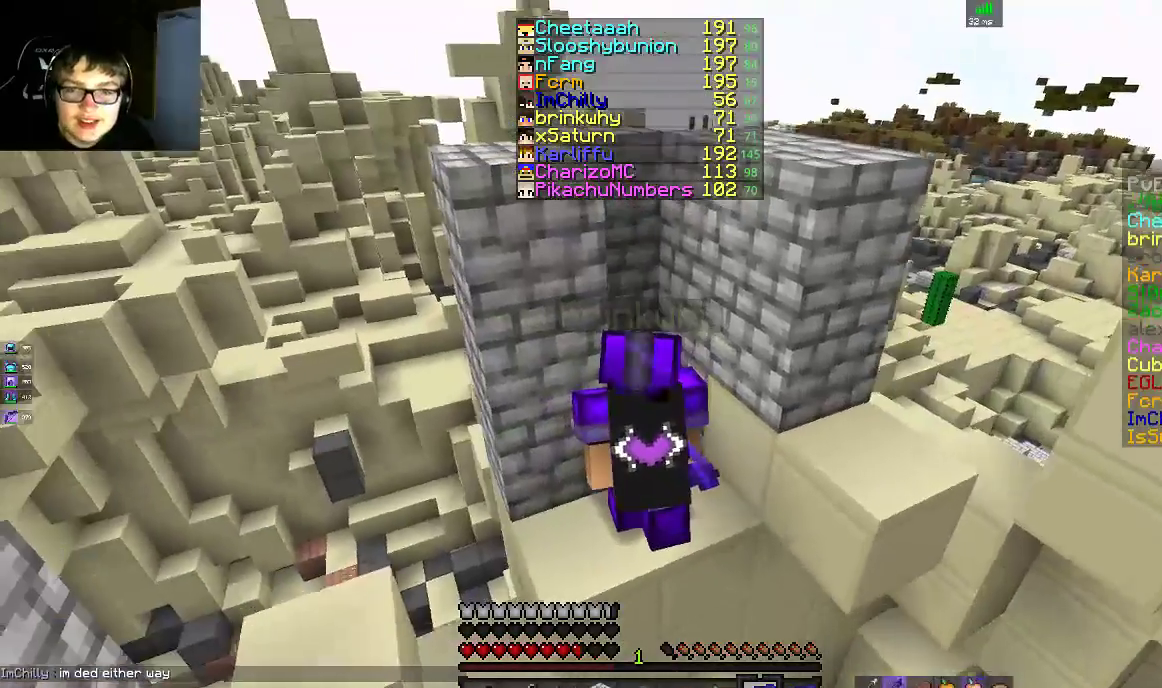
{"keys": ["w"], "mouse": [], "events": [[150, "s", "down"], [317, "s", "up"], [400, "w", "down"]]}
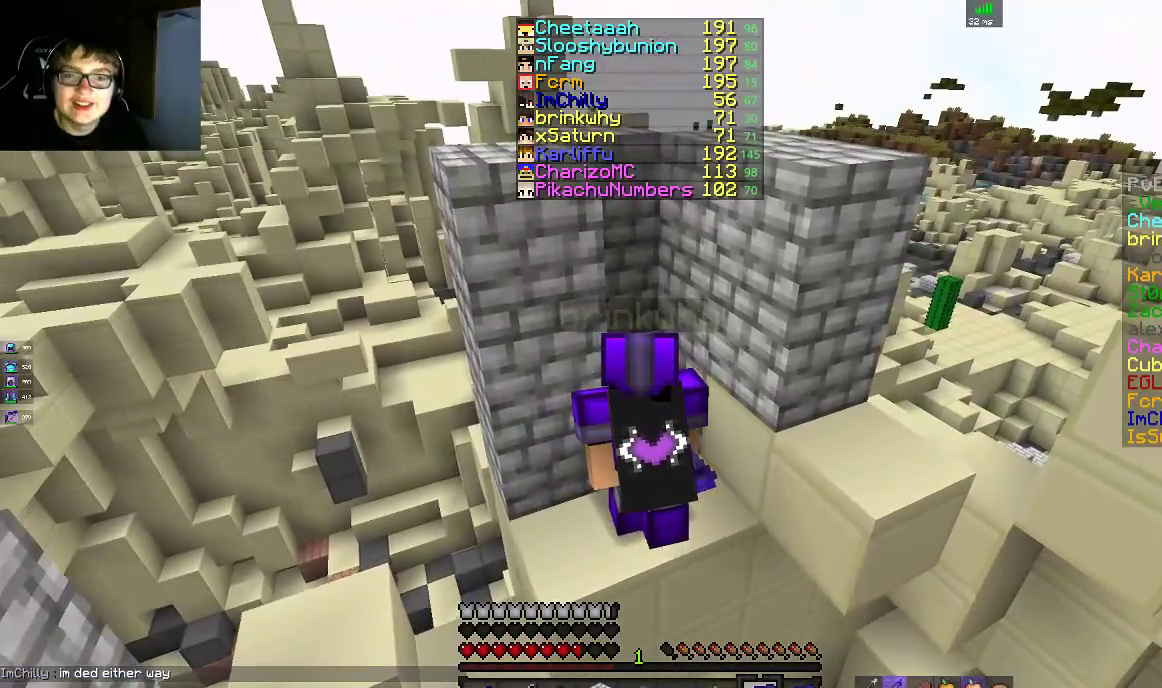
{"keys": [], "mouse": [], "events": [[183, "w", "up"]]}
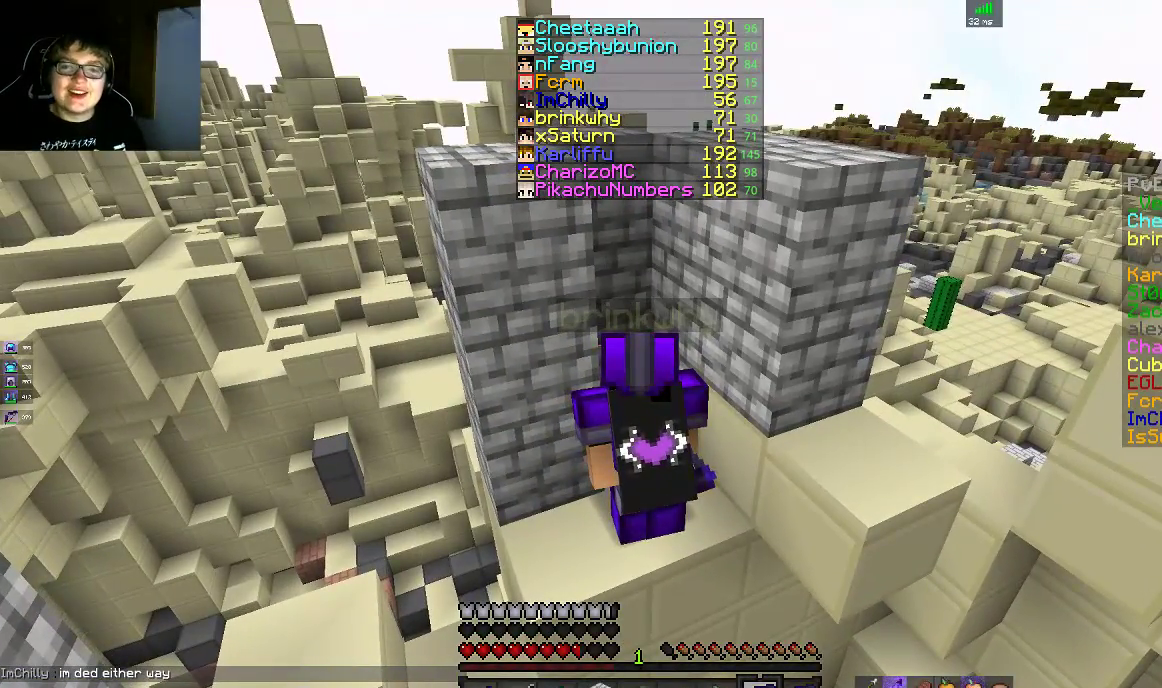
{"keys": [], "mouse": [], "events": []}
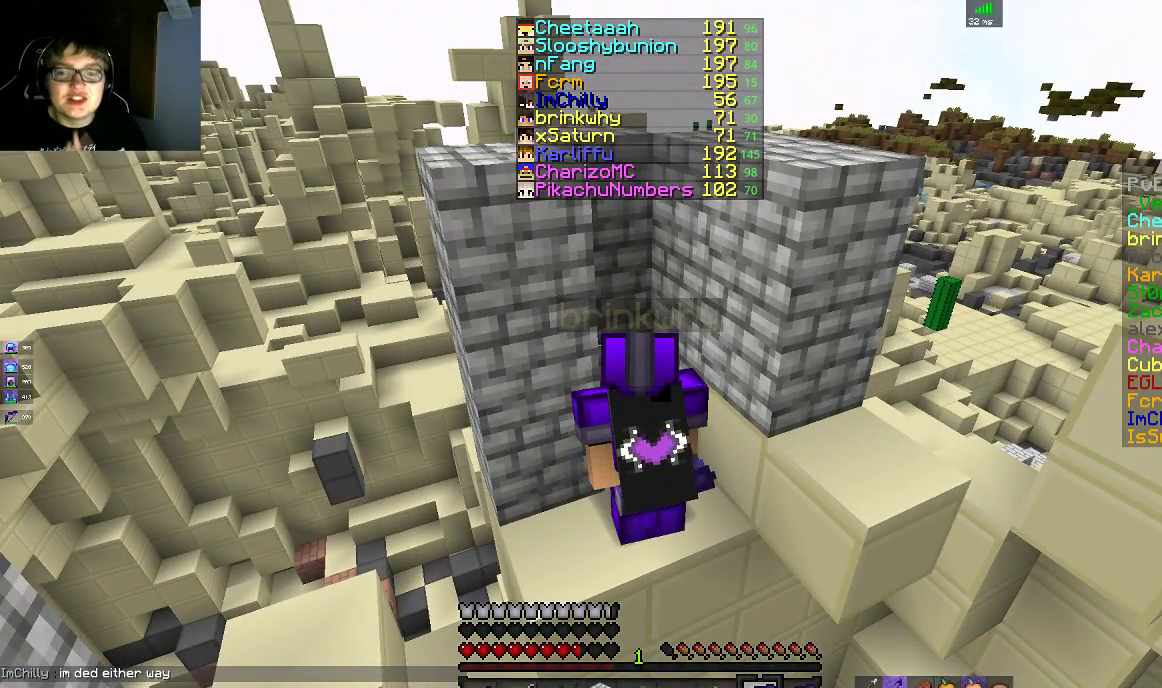
{"keys": [], "mouse": [], "events": []}
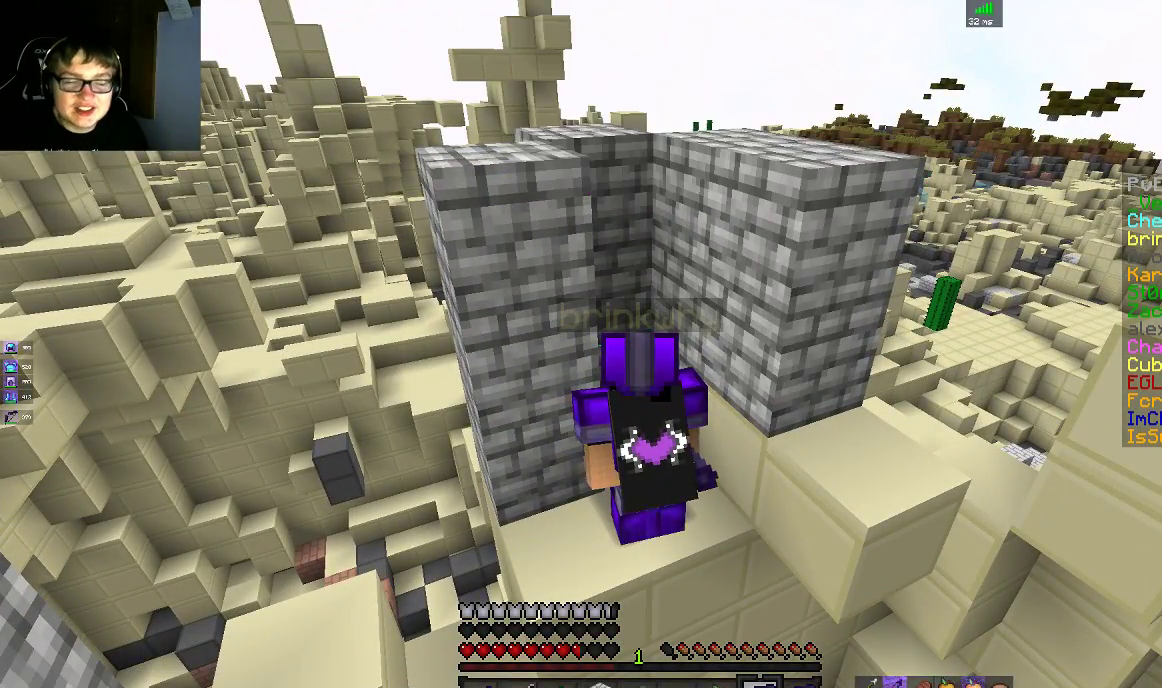
{"keys": ["a", "s"], "mouse": [], "events": [[450, "a", "down"], [500, "s", "down"]]}
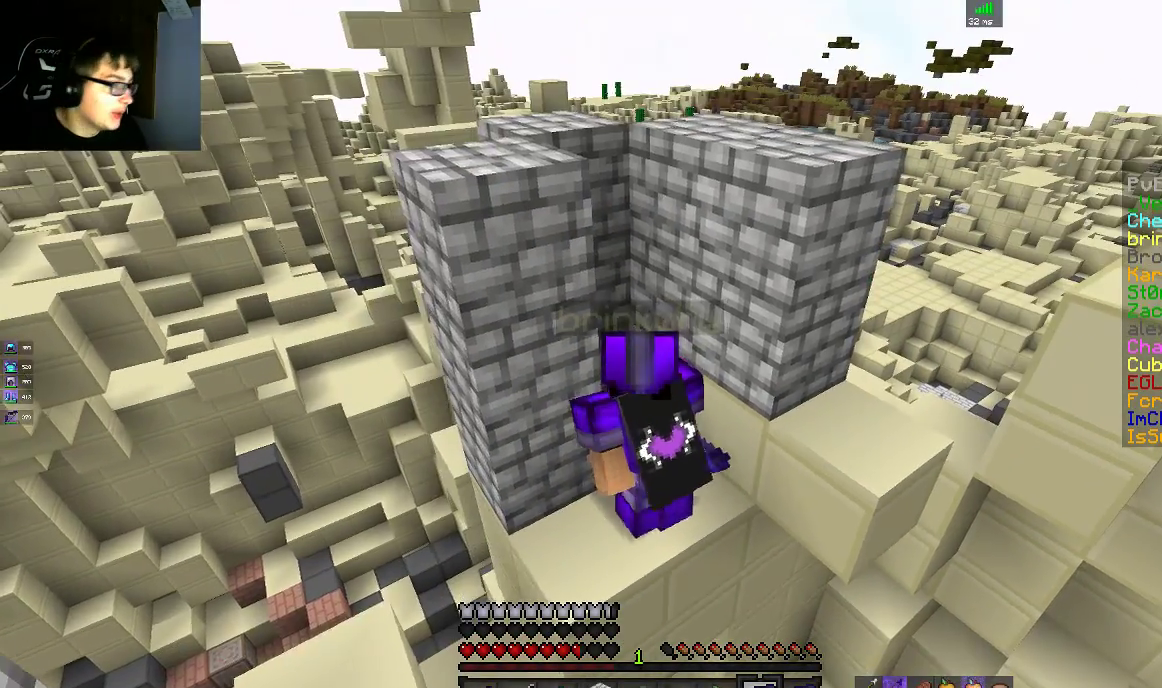
{"keys": ["d", "w"], "mouse": [], "events": [[133, "a", "up"], [200, "d", "down"], [267, "s", "up"], [450, "w", "down"]]}
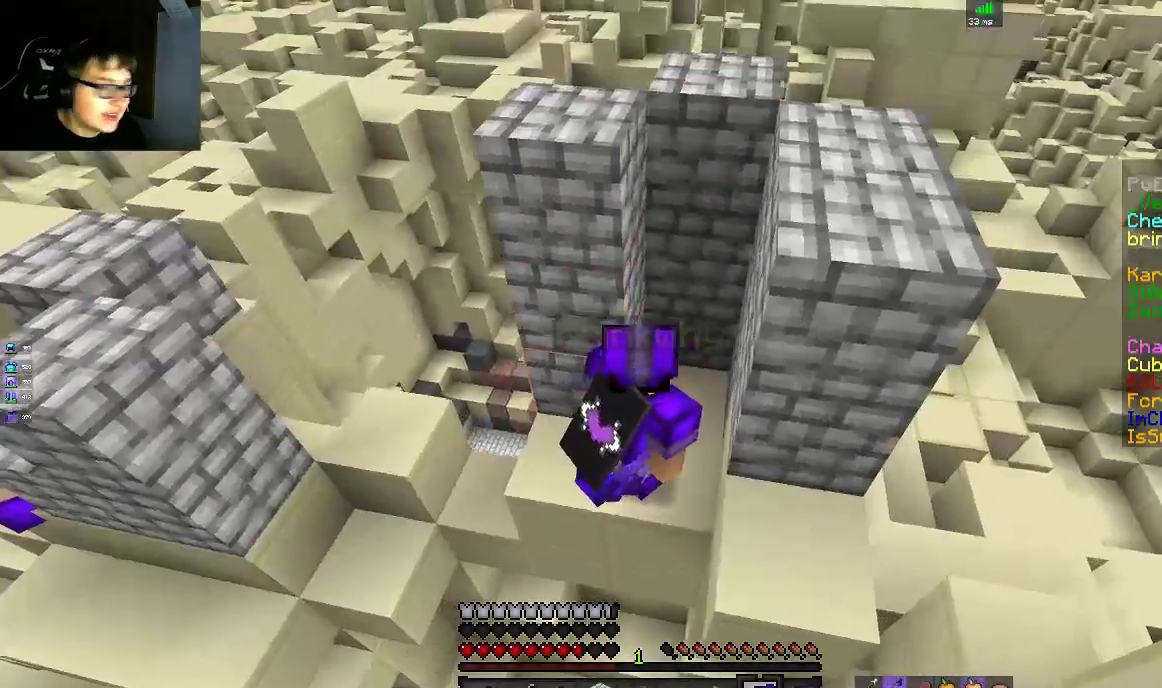
{"keys": ["a", "d", "s"], "mouse": [], "events": [[133, "w", "up"], [150, "a", "down"], [150, "d", "up"], [300, "s", "down"], [450, "d", "down"]]}
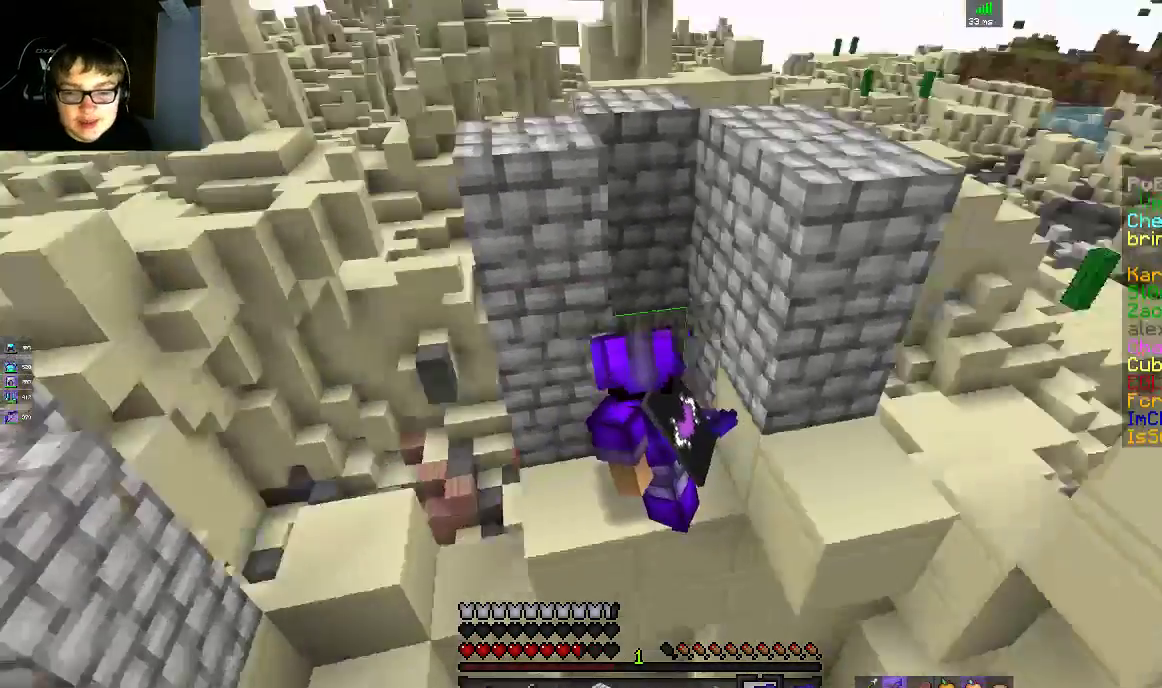
{"keys": ["d"], "mouse": [], "events": [[17, "s", "up"], [83, "a", "up"], [100, "w", "down"], [200, "a", "down"], [300, "d", "up"], [350, "w", "up"], [450, "d", "down"], [500, "a", "up"]]}
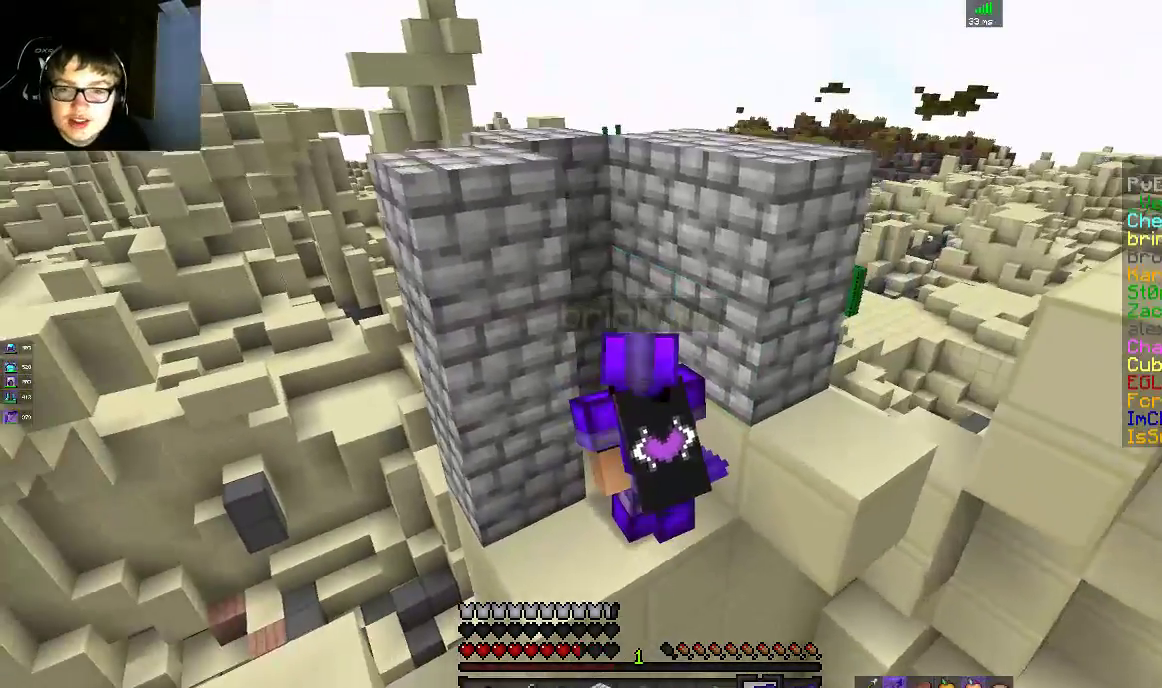
{"keys": ["d", "s"], "mouse": [], "events": [[100, "w", "down"], [200, "a", "down"], [250, "d", "up"], [300, "w", "up"], [400, "a", "up"], [450, "d", "down"], [500, "s", "down"]]}
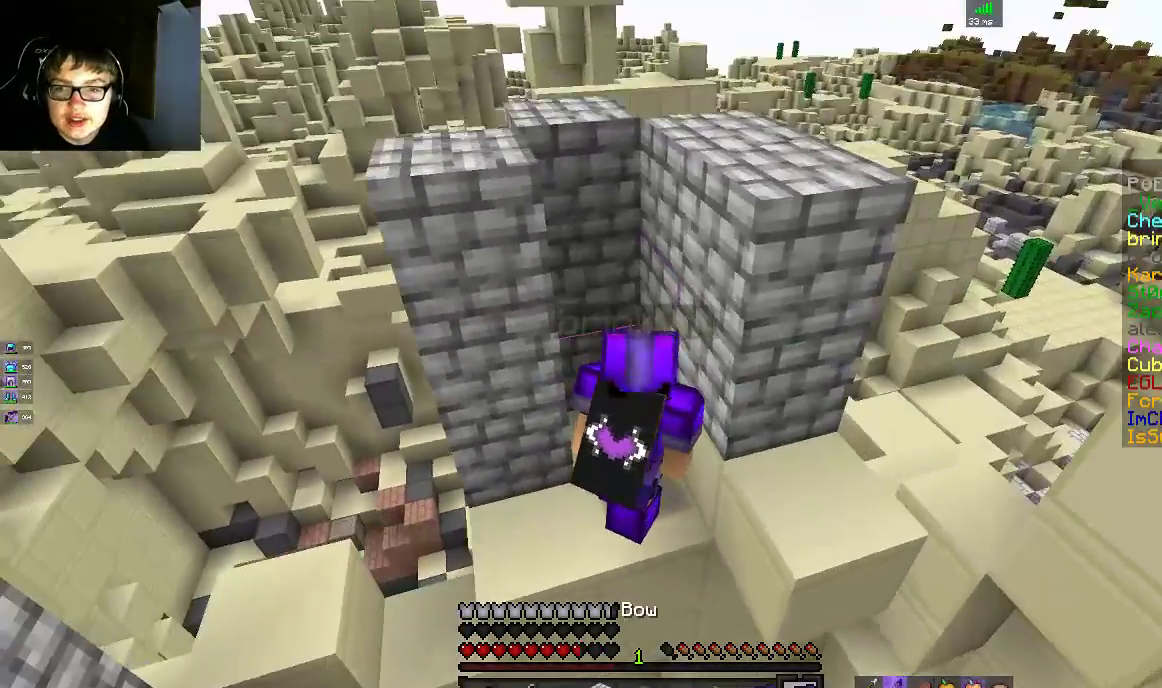
{"keys": ["d", "w"], "mouse": [], "events": [[100, "a", "down"], [167, "d", "up"], [217, "s", "up"], [250, "w", "down"], [450, "a", "up"], [500, "d", "down"]]}